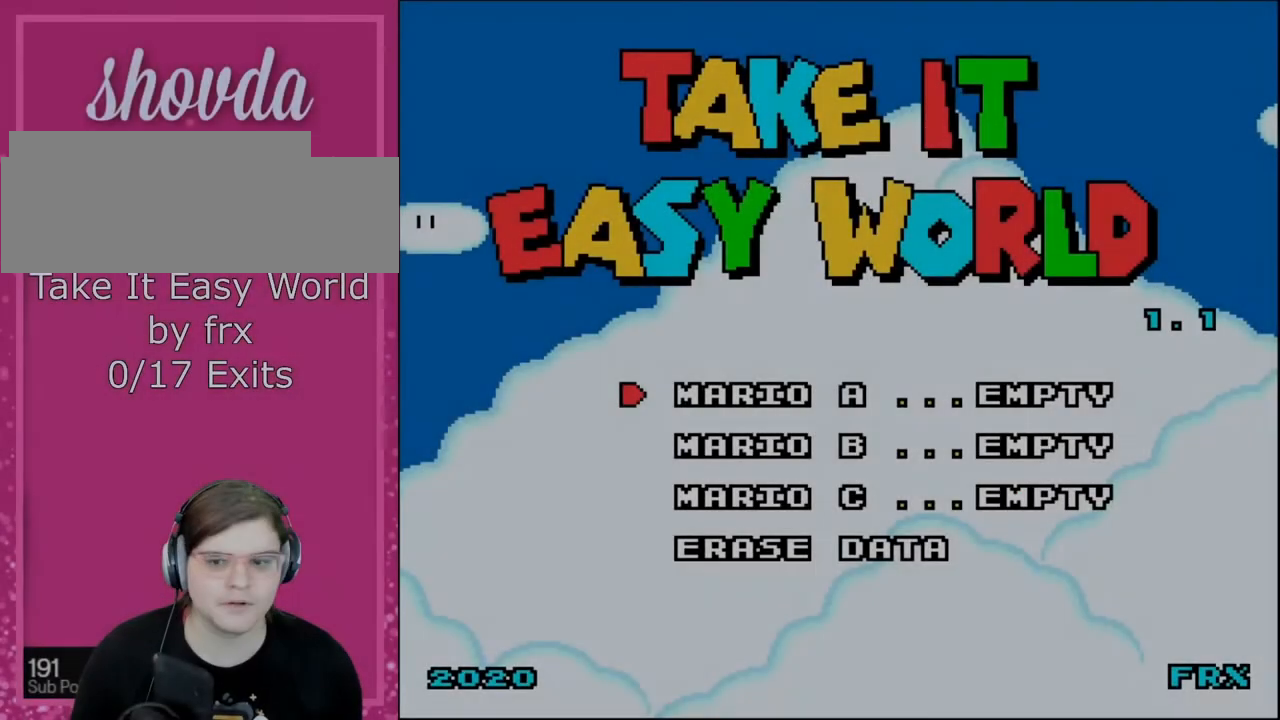
Gameplay with a controller (Nintendo layout); each line is a JSON object with the inputs held at the frame after it. "events" lists button and stick changes between this image and that frame as [ms after this image, input, new state], when the widget could be followed in between. Not read: L3 R3.
{"buttons": [], "events": [[234, "A", "down"], [401, "A", "up"]]}
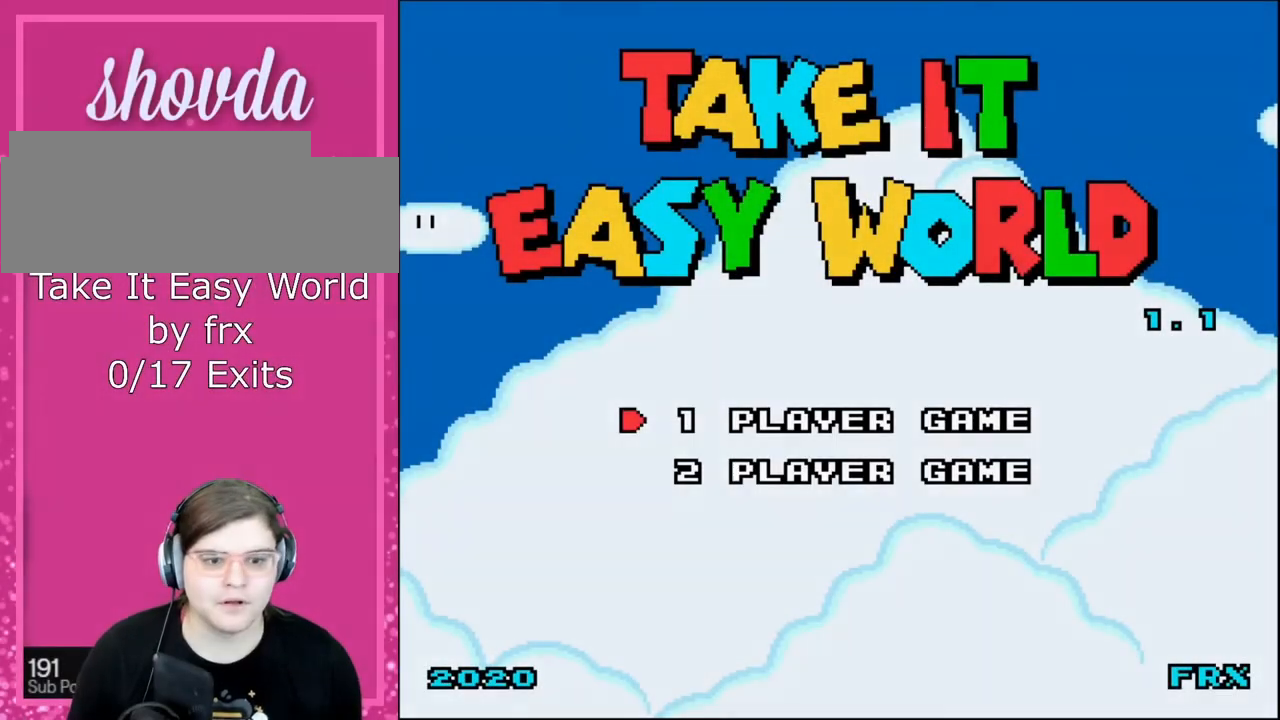
{"buttons": [], "events": []}
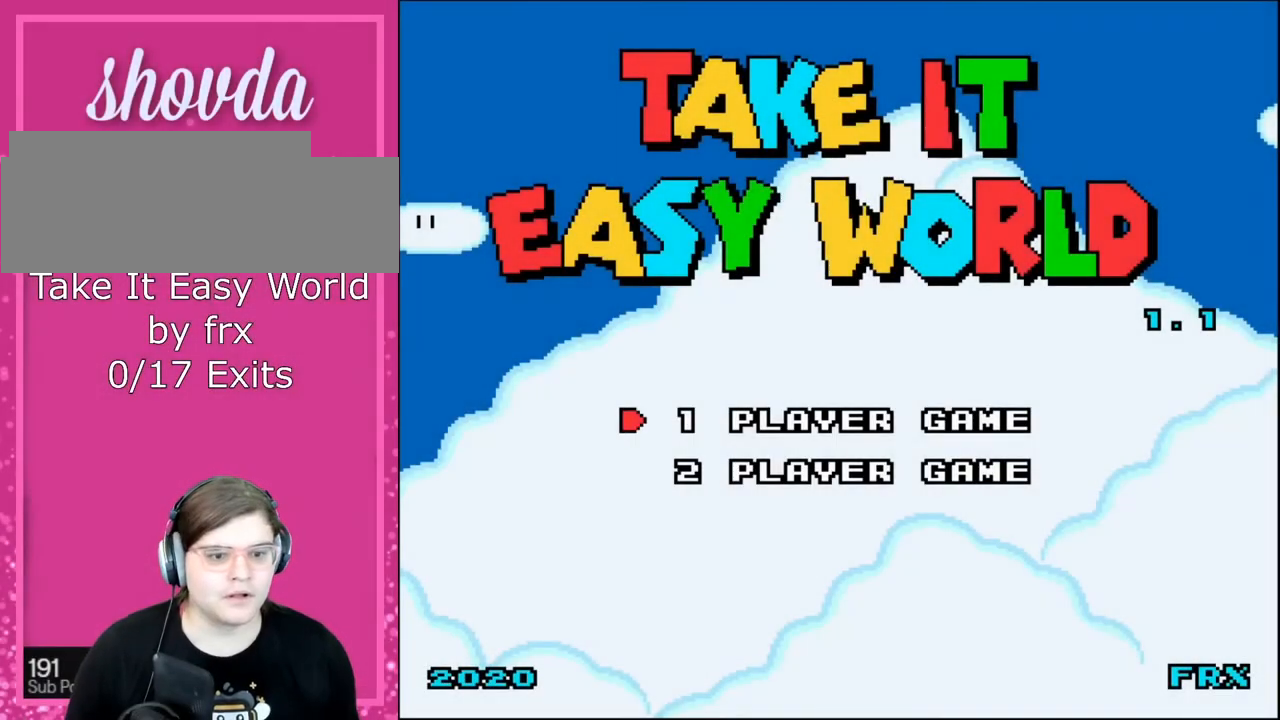
{"buttons": [], "events": []}
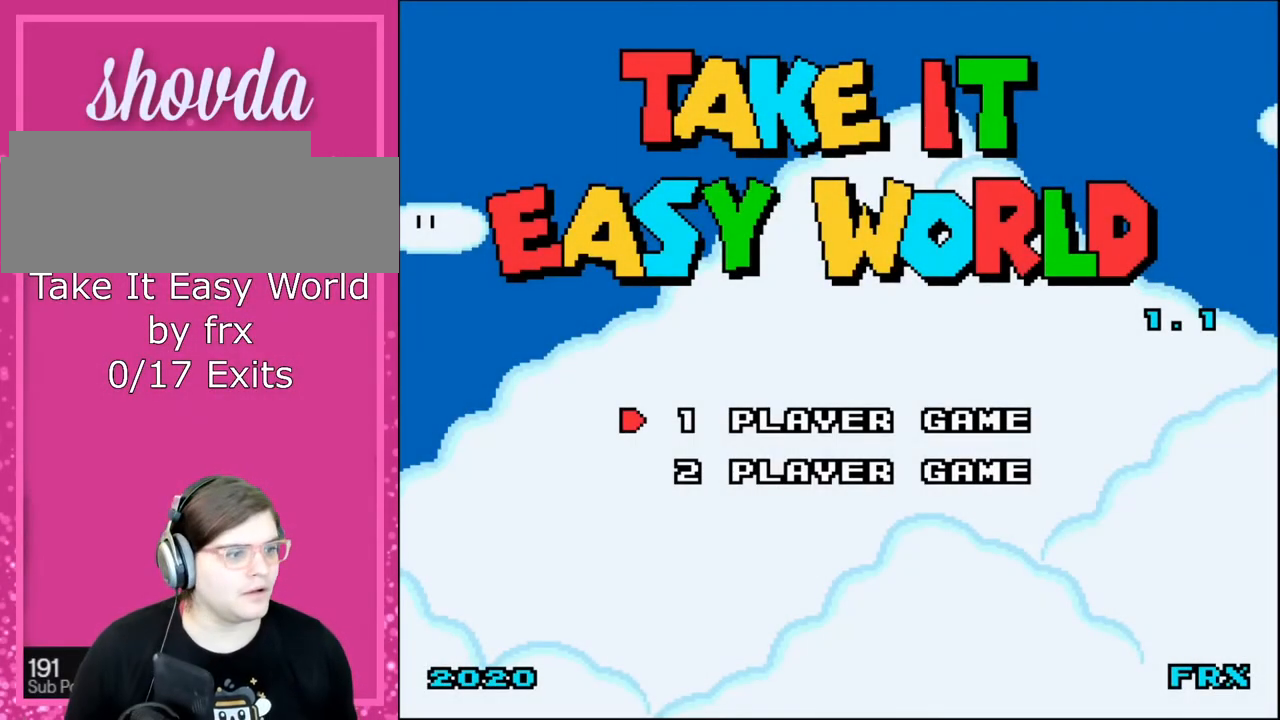
{"buttons": [], "events": [[234, "A", "down"], [367, "A", "up"]]}
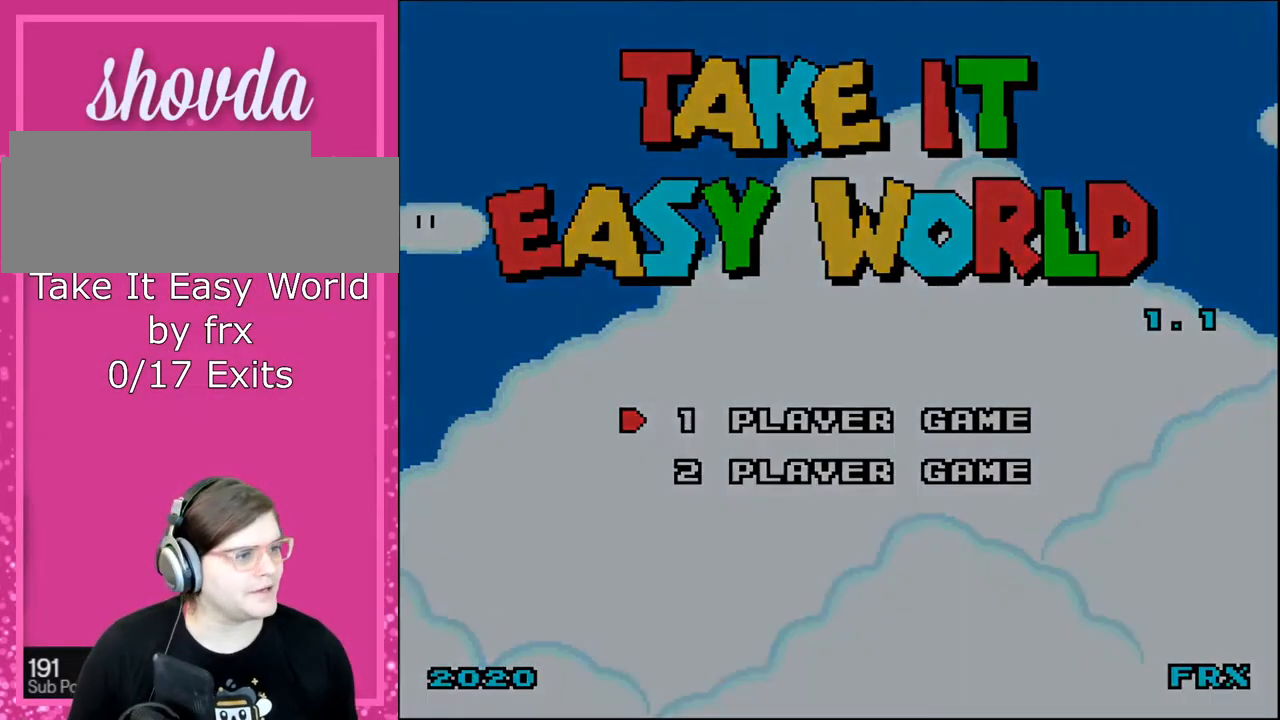
{"buttons": [], "events": []}
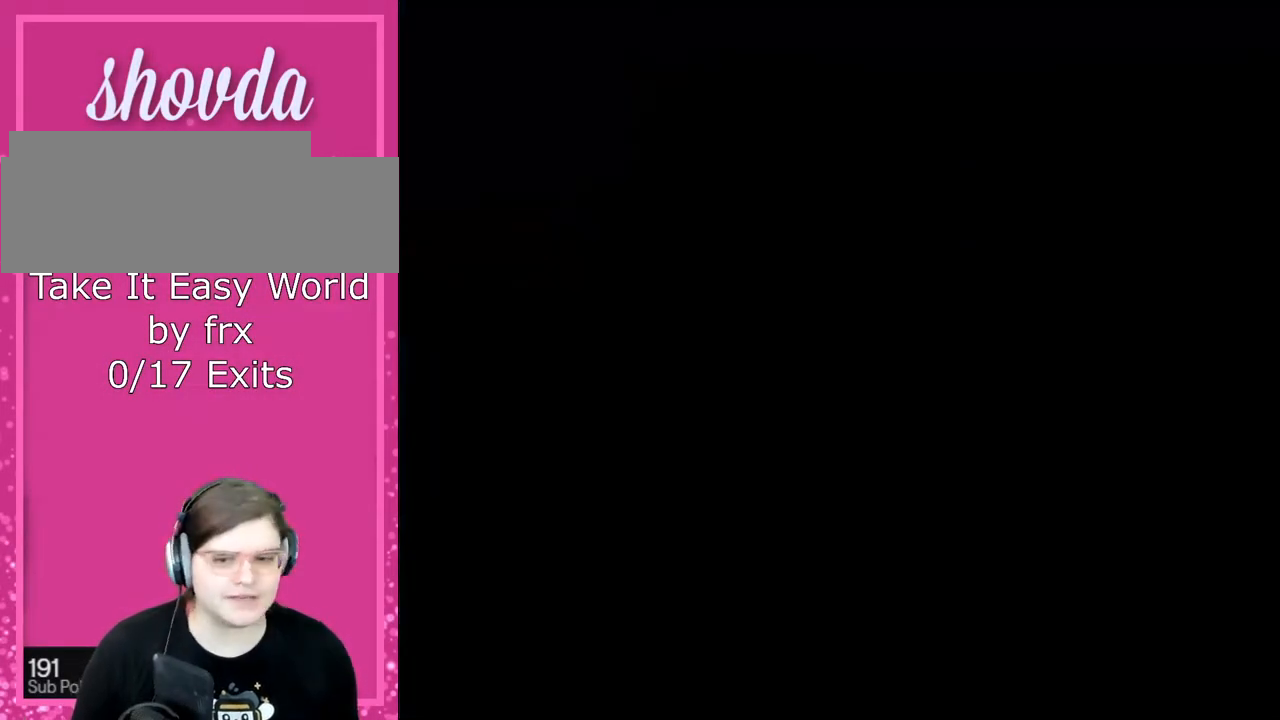
{"buttons": ["A"], "events": [[367, "A", "down"]]}
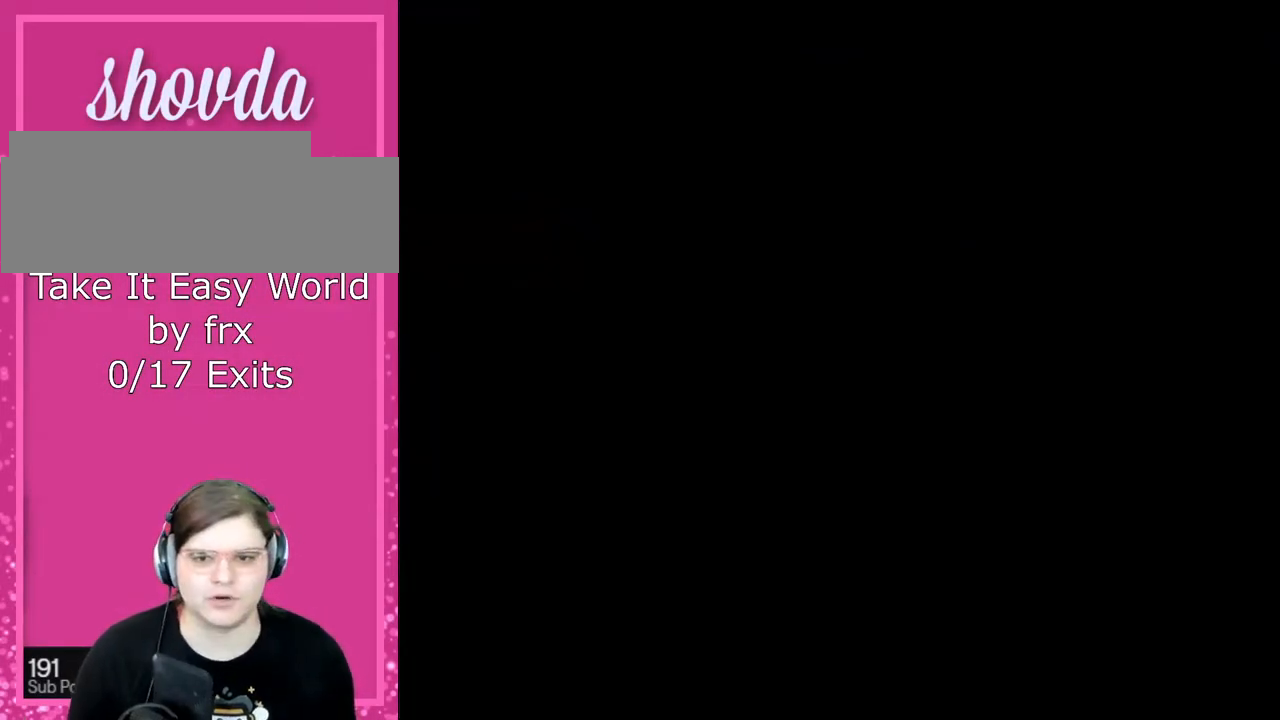
{"buttons": ["B", "Y"], "events": [[100, "B", "down"], [166, "Y", "down"], [266, "B", "up"], [266, "X", "down"], [266, "Y", "up"], [333, "X", "up"], [433, "A", "up"], [433, "B", "down"], [500, "Y", "down"]]}
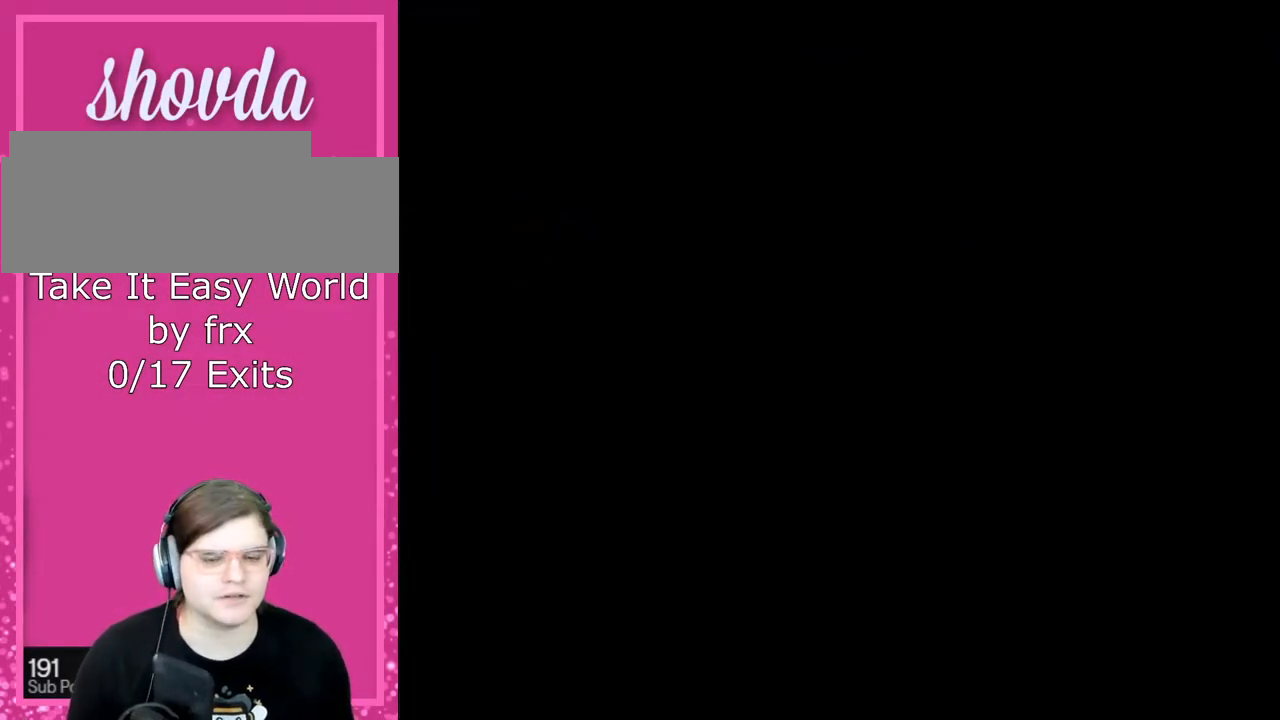
{"buttons": [], "events": [[33, "B", "up"], [67, "X", "down"], [100, "Y", "up"], [133, "A", "down"], [167, "X", "up"], [234, "A", "up"]]}
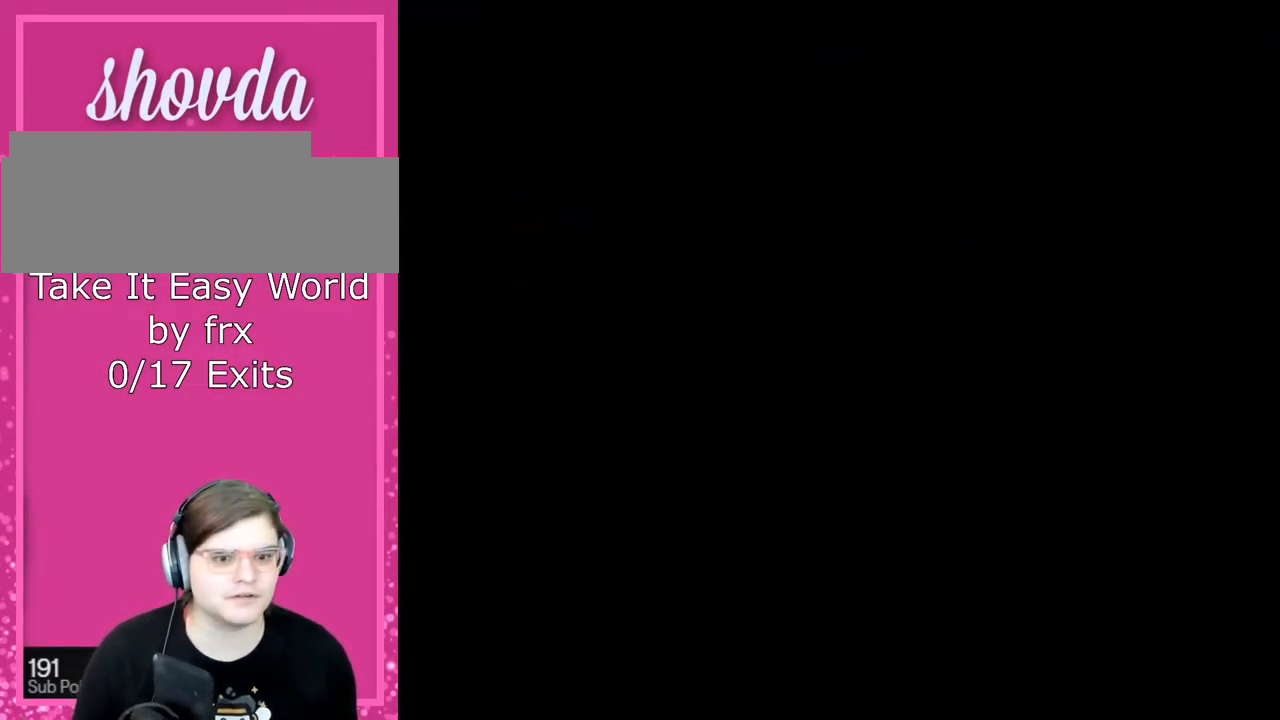
{"buttons": [], "events": []}
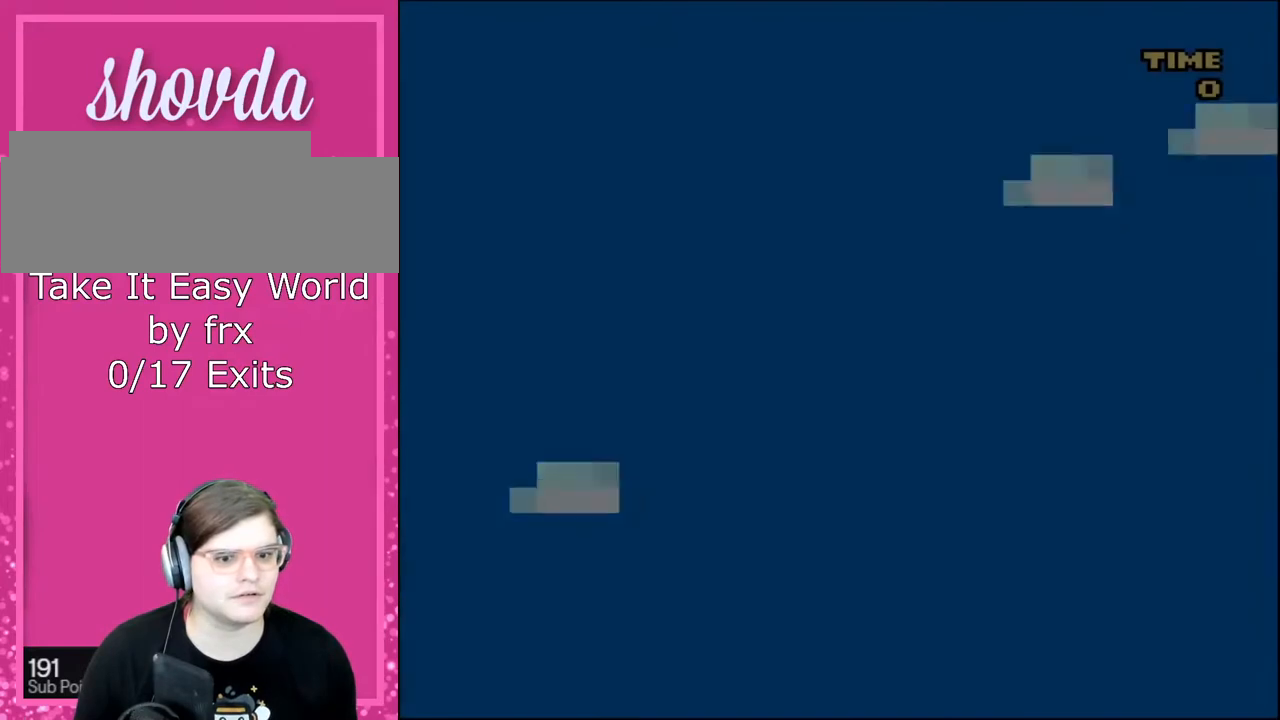
{"buttons": [], "events": []}
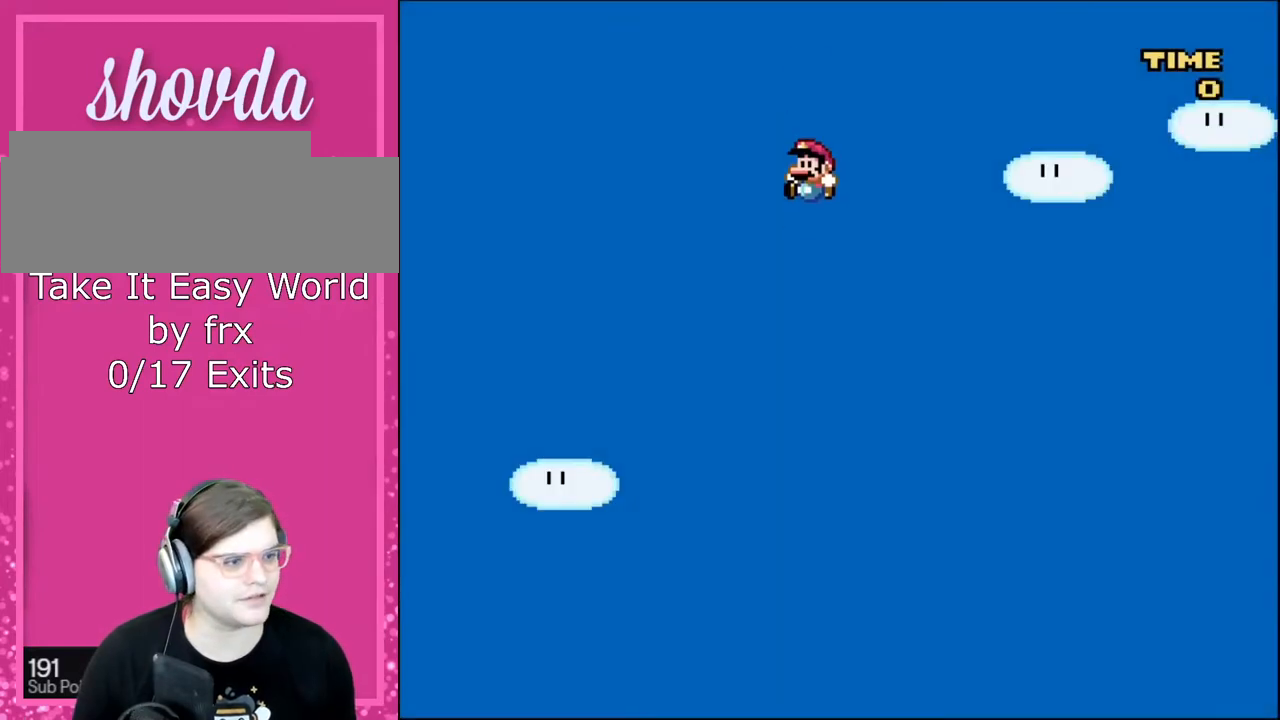
{"buttons": ["A", "X", "DPAD_LEFT"], "events": [[66, "A", "down"], [200, "X", "down"], [233, "DPAD_LEFT", "down"]]}
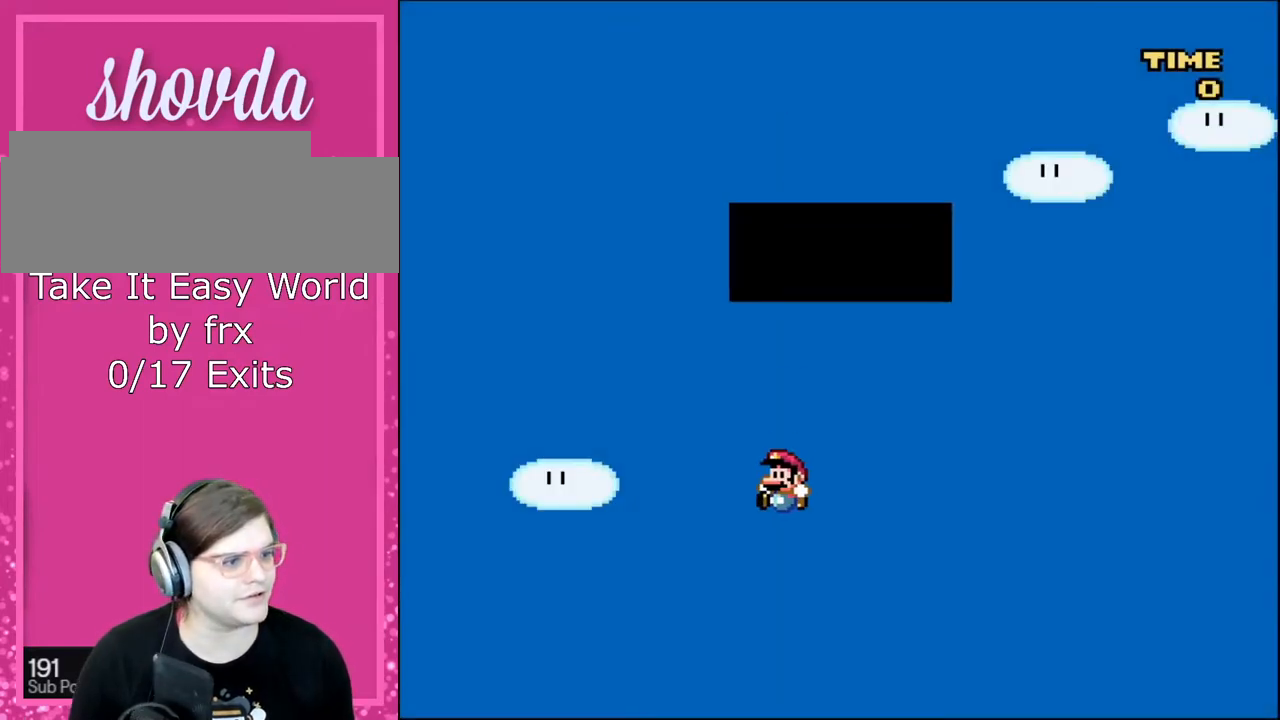
{"buttons": [], "events": [[300, "DPAD_LEFT", "up"], [467, "A", "up"], [467, "X", "up"]]}
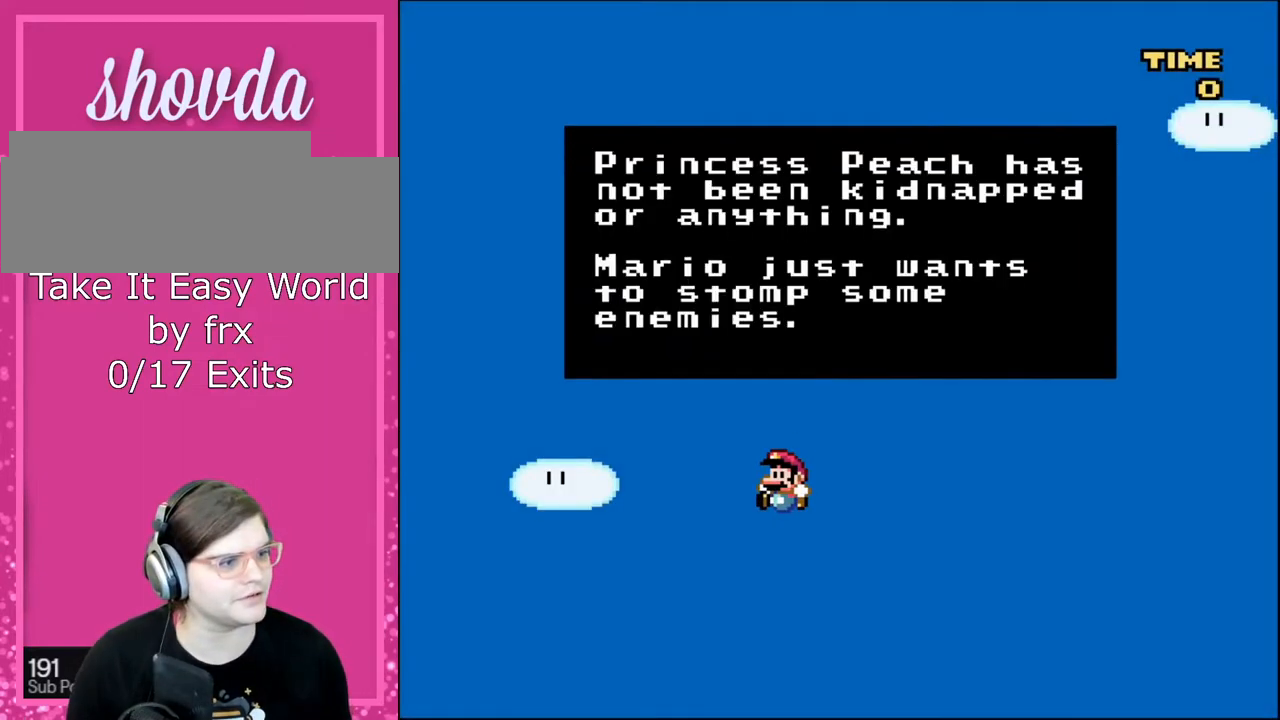
{"buttons": [], "events": []}
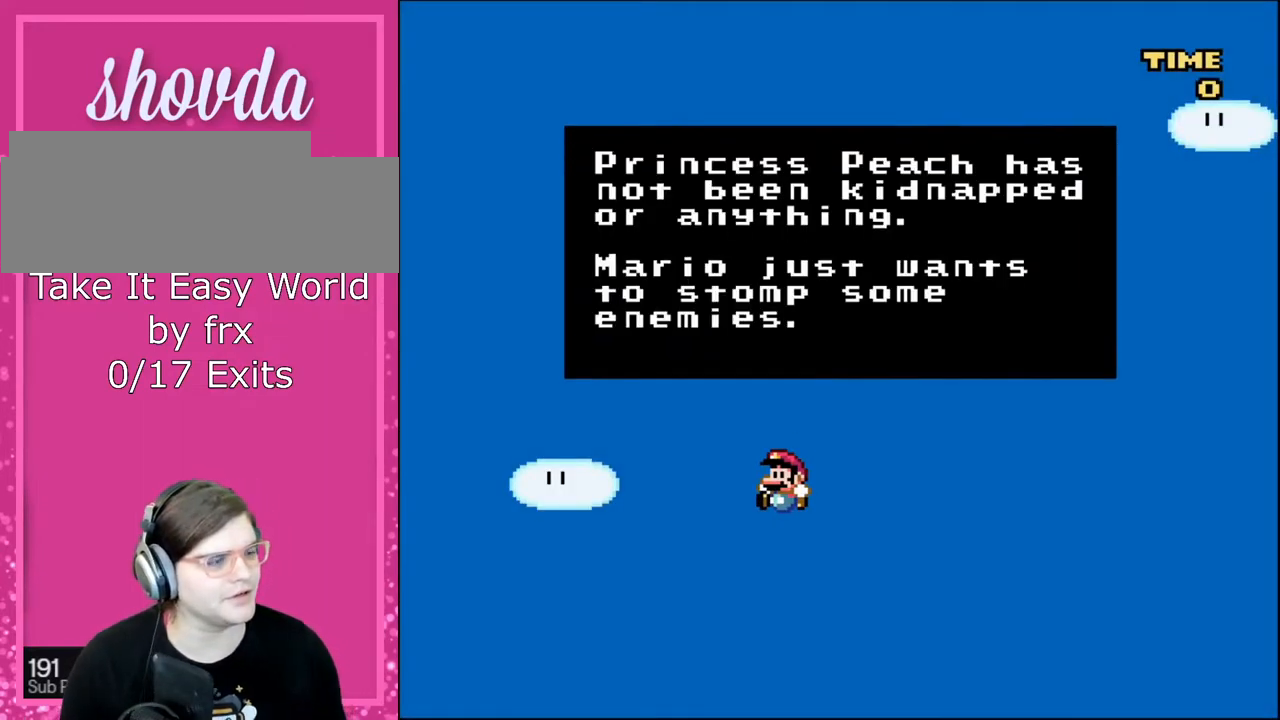
{"buttons": [], "events": []}
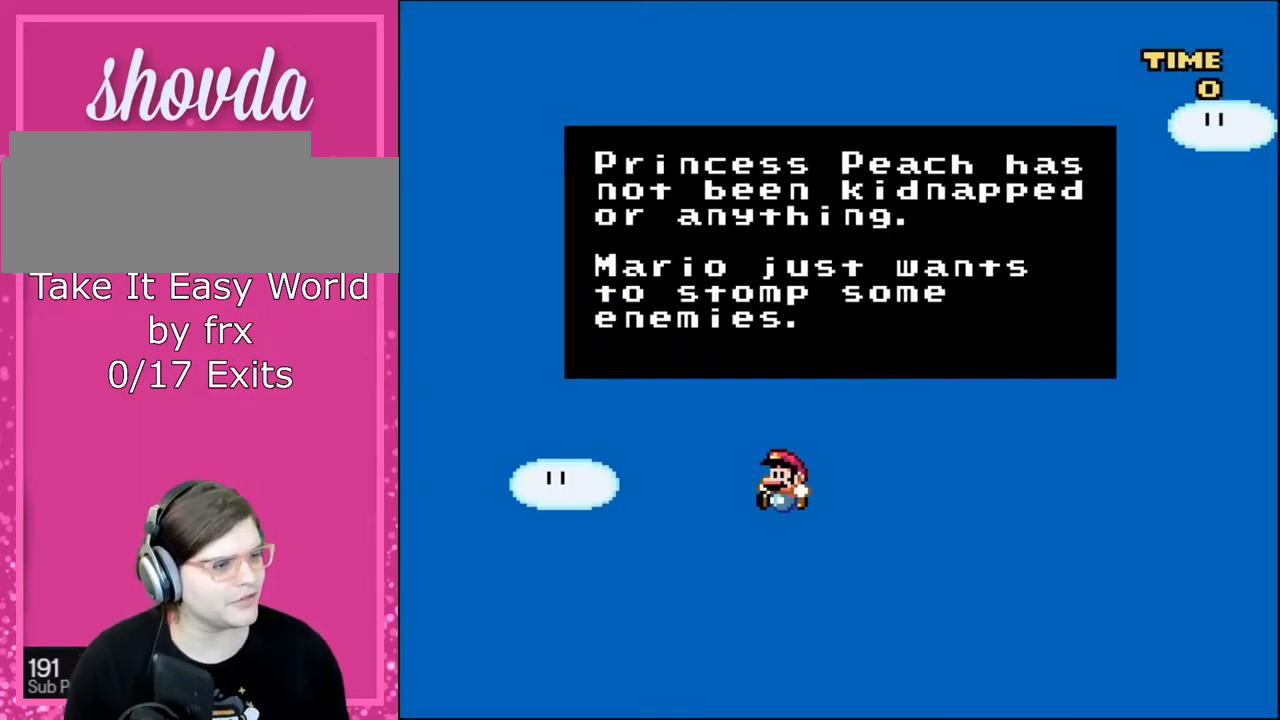
{"buttons": [], "events": []}
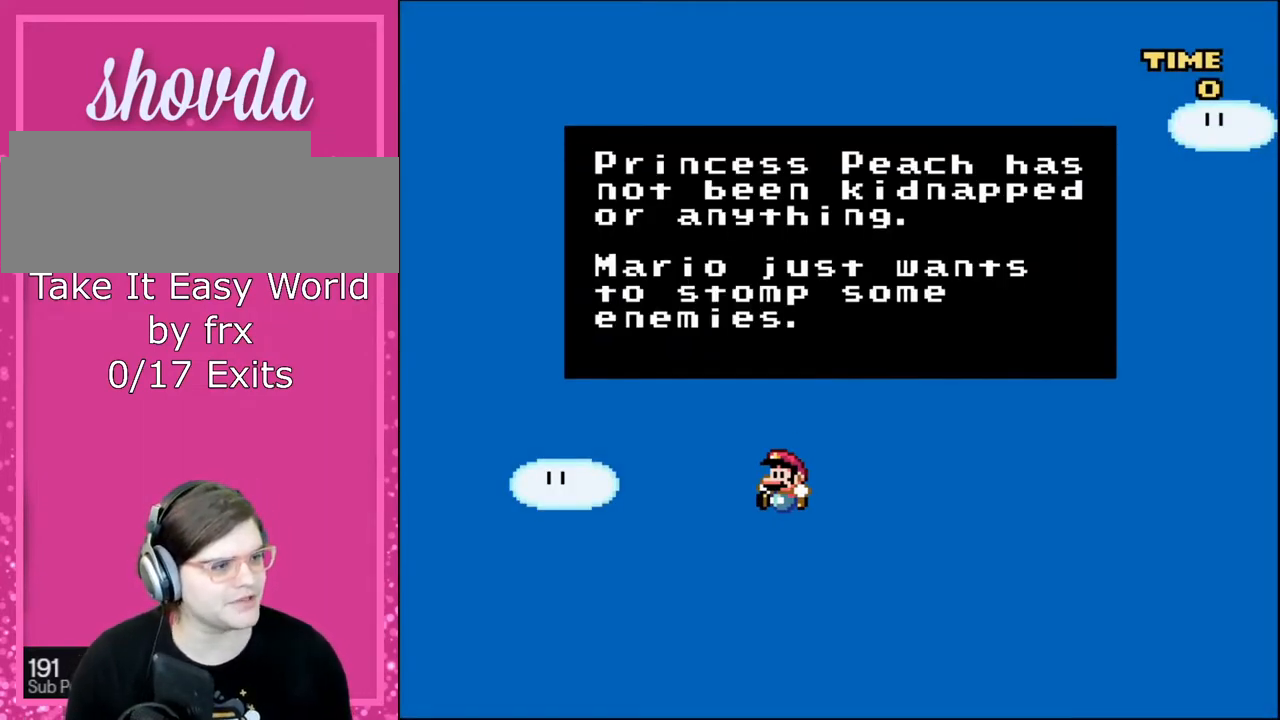
{"buttons": [], "events": []}
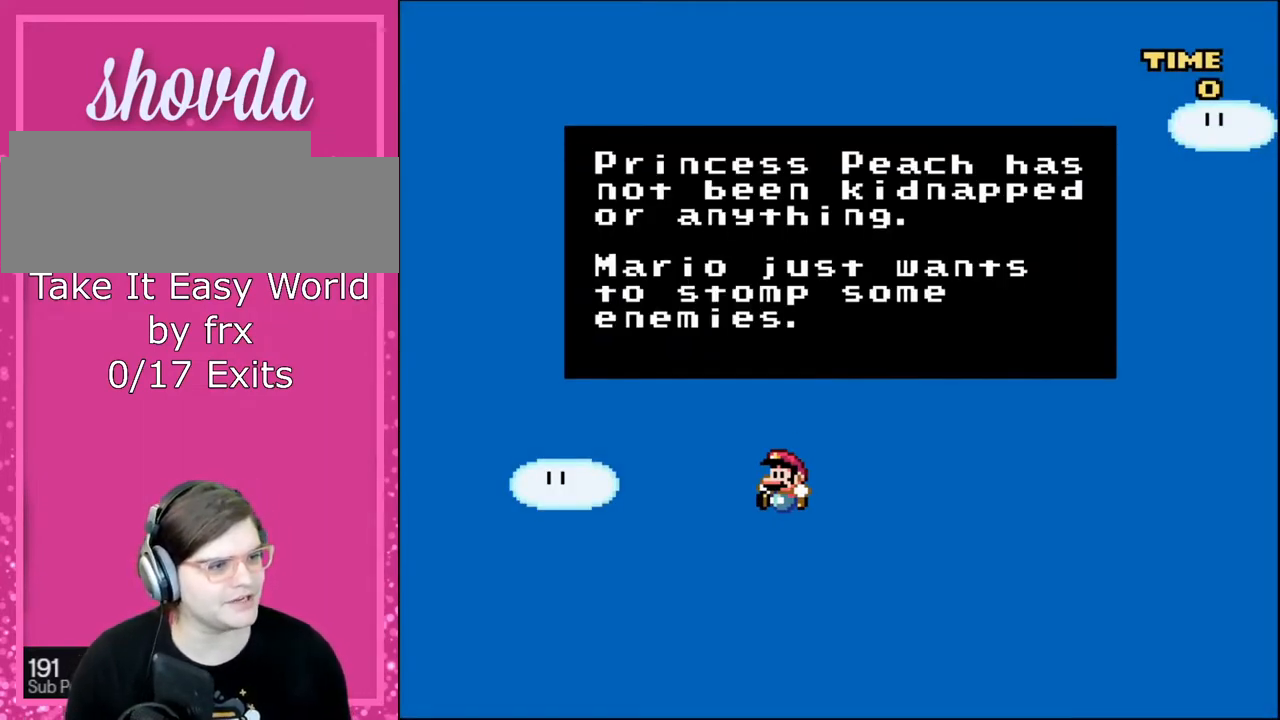
{"buttons": [], "events": []}
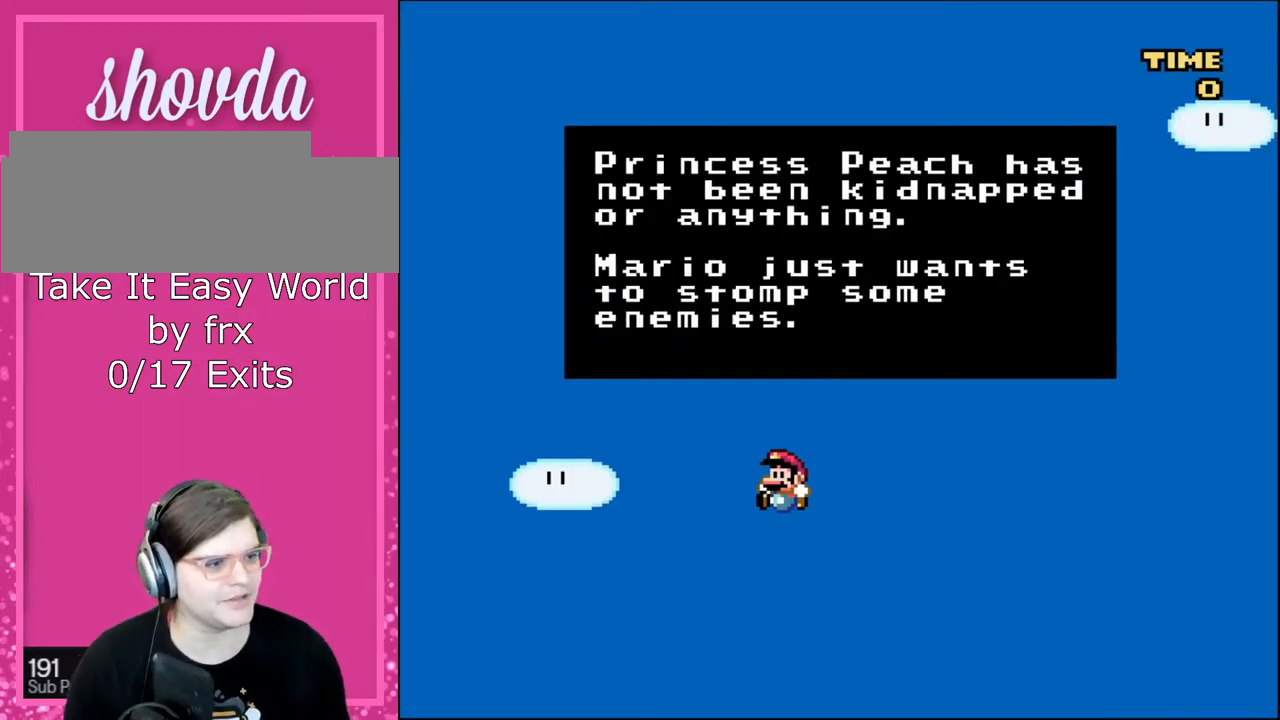
{"buttons": [], "events": []}
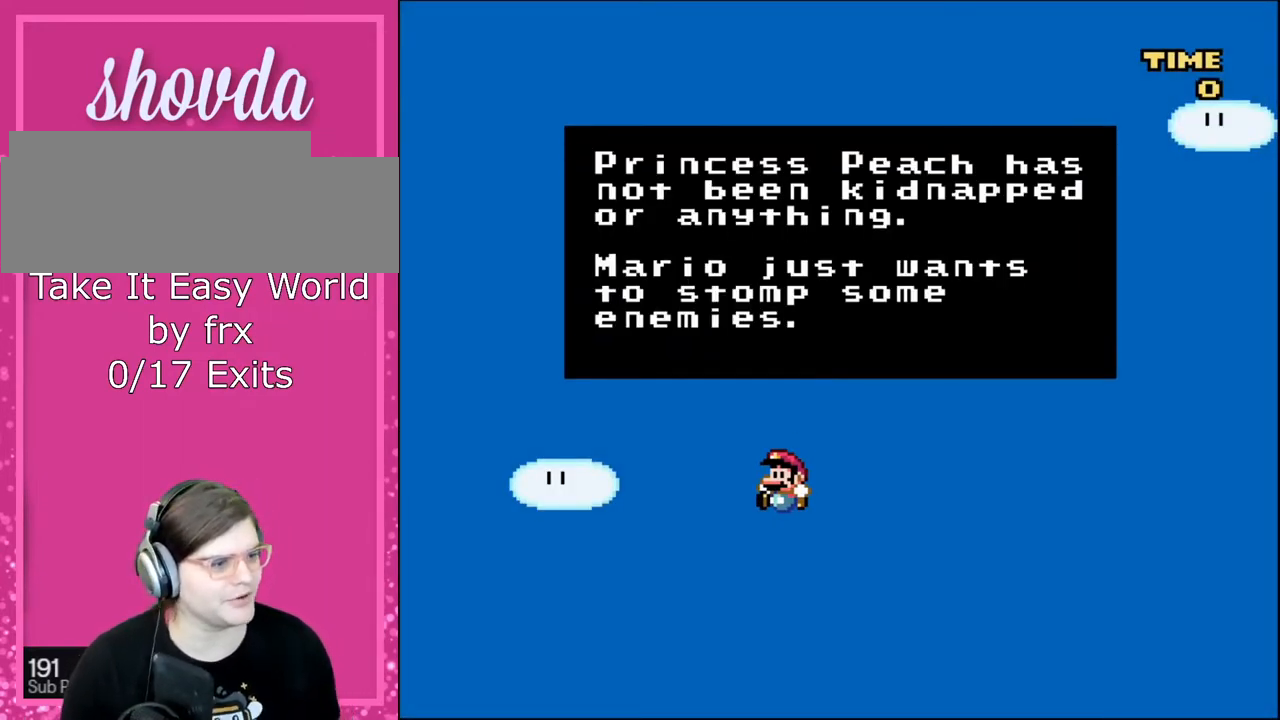
{"buttons": [], "events": []}
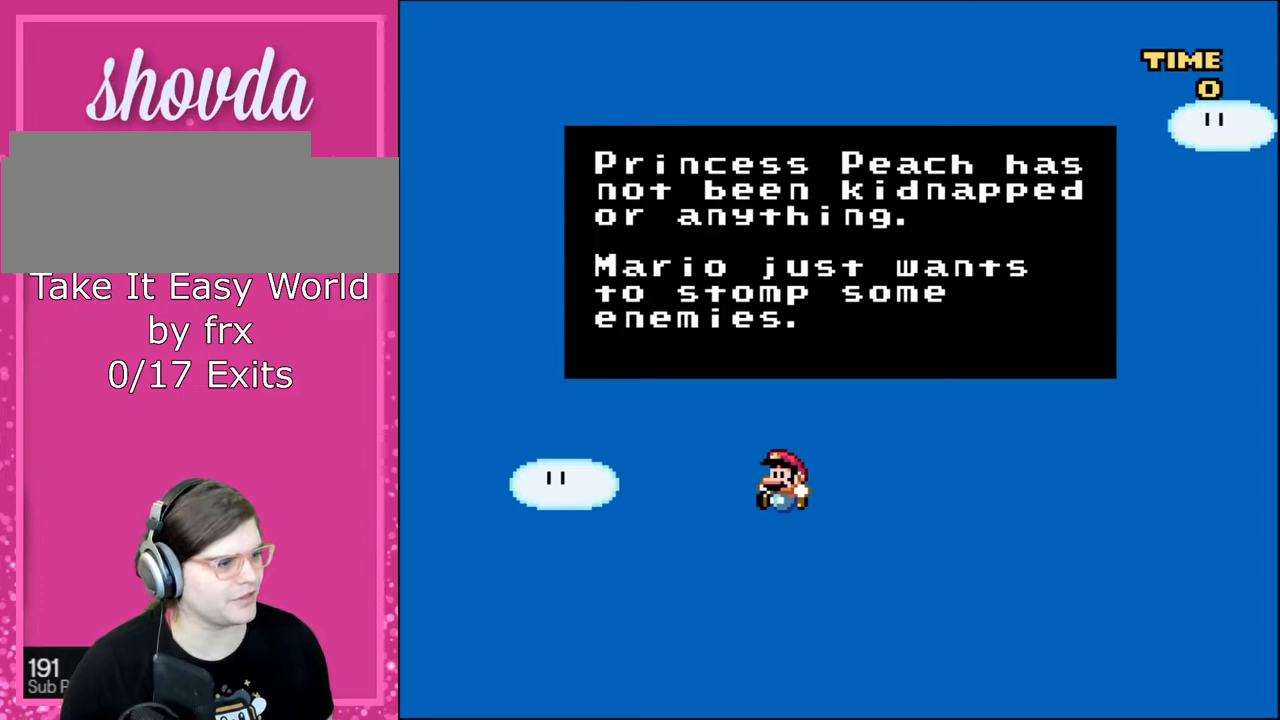
{"buttons": [], "events": []}
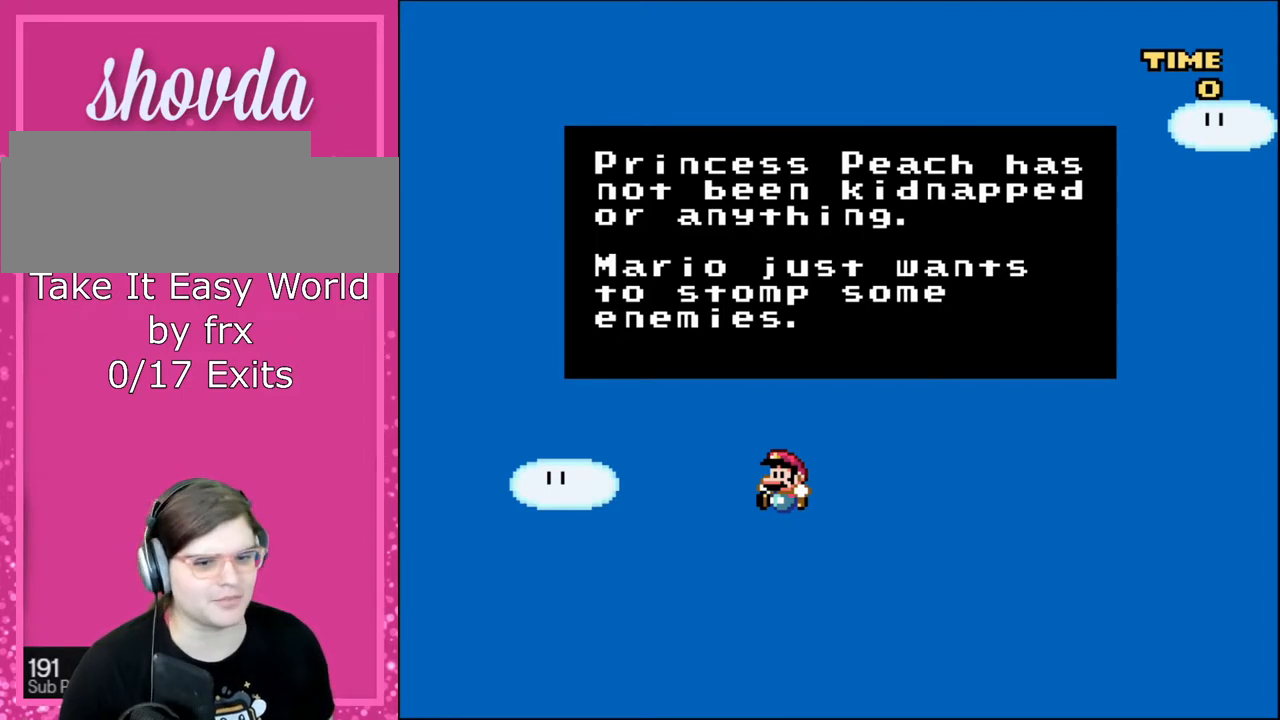
{"buttons": [], "events": []}
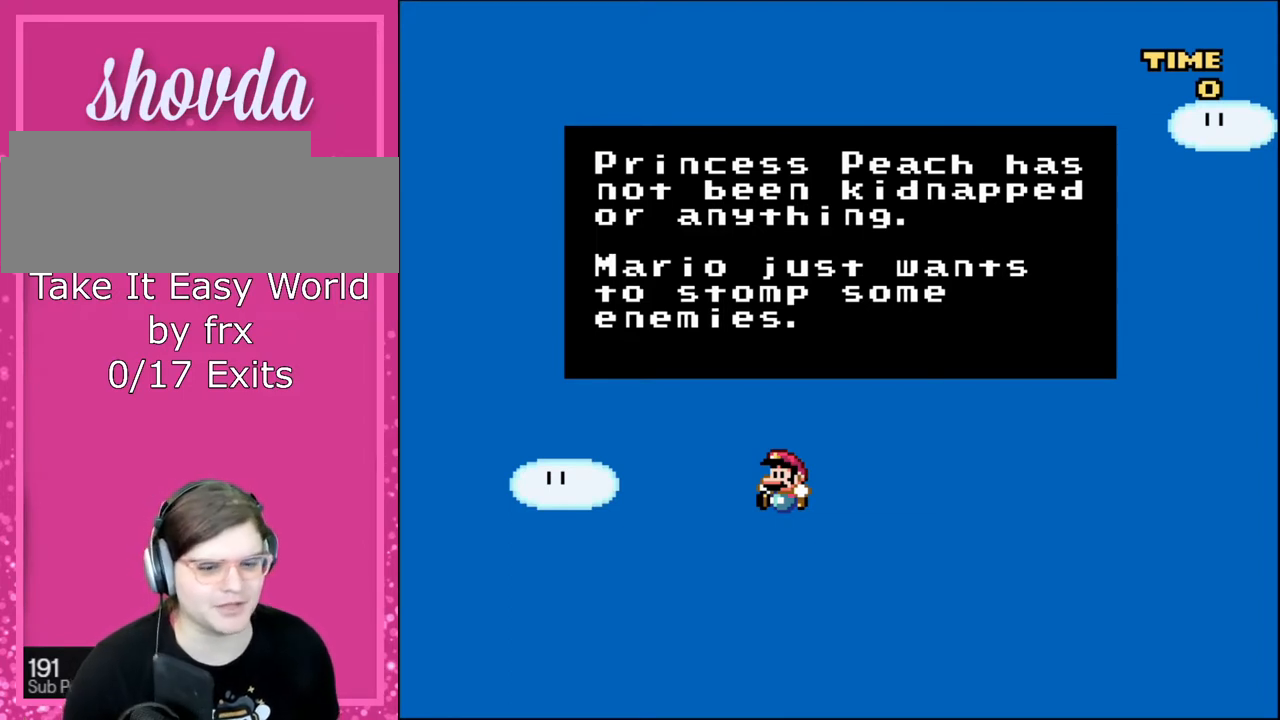
{"buttons": [], "events": [[234, "A", "down"], [400, "A", "up"]]}
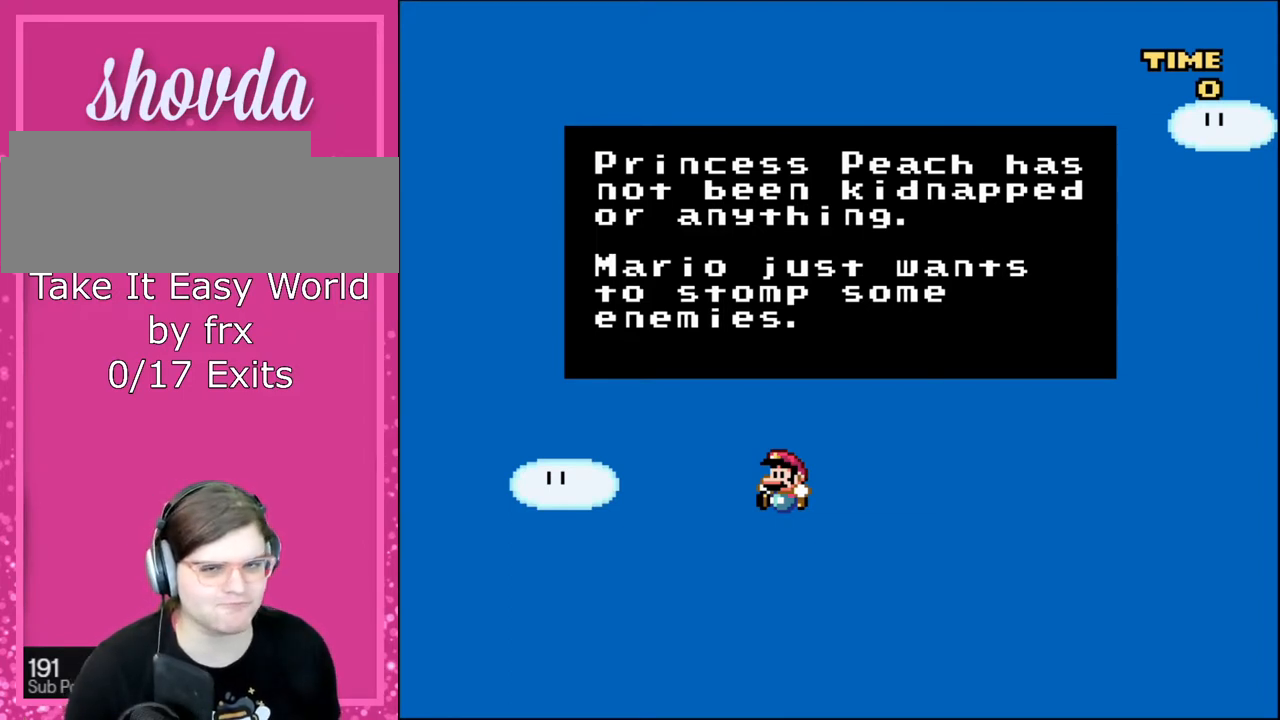
{"buttons": ["A", "X"], "events": [[200, "Y", "down"], [233, "B", "down"], [367, "A", "down"], [367, "B", "up"], [367, "X", "down"], [433, "Y", "up"]]}